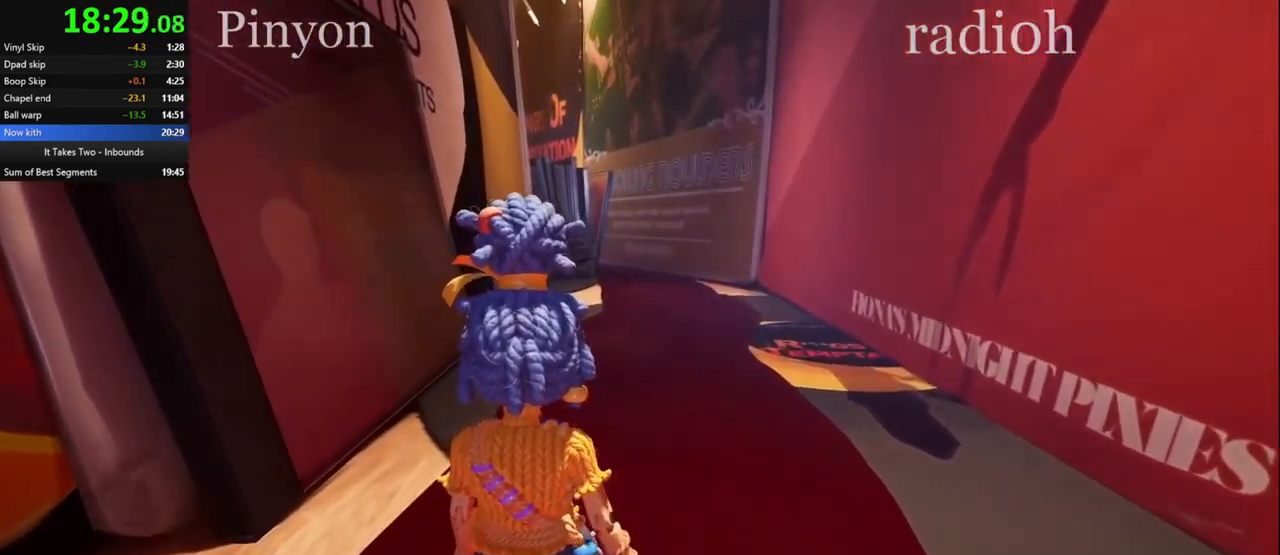
Gameplay with keyboard and mouse; each line is a JSON object with the keys and mouse buttons held at the frame after it. "events" lists presses ("down") and releases ("up") of "a", "ctrl", "d", "e", "q", "s", "shift", "space", "w", "mouse_left", "mouse_wheel", "mouse_right", "mouse_mb4" and "mouse_mb5" between this image and that frame as [ms after this image, input, new state], when the widget could be followed in between. "mouse_left", "mouse_wheel", "mouse_right", "mouse_mb4", "mouse_mb5" = the "left", "wheel", "right", "mb4", "mb5" buttons of the "mouse" list. No other keys are recorded. "wheel" means that the mouse wheel is clicked or scrolled. Mouse movement is not recorded.
{"keys": [], "mouse": [], "events": []}
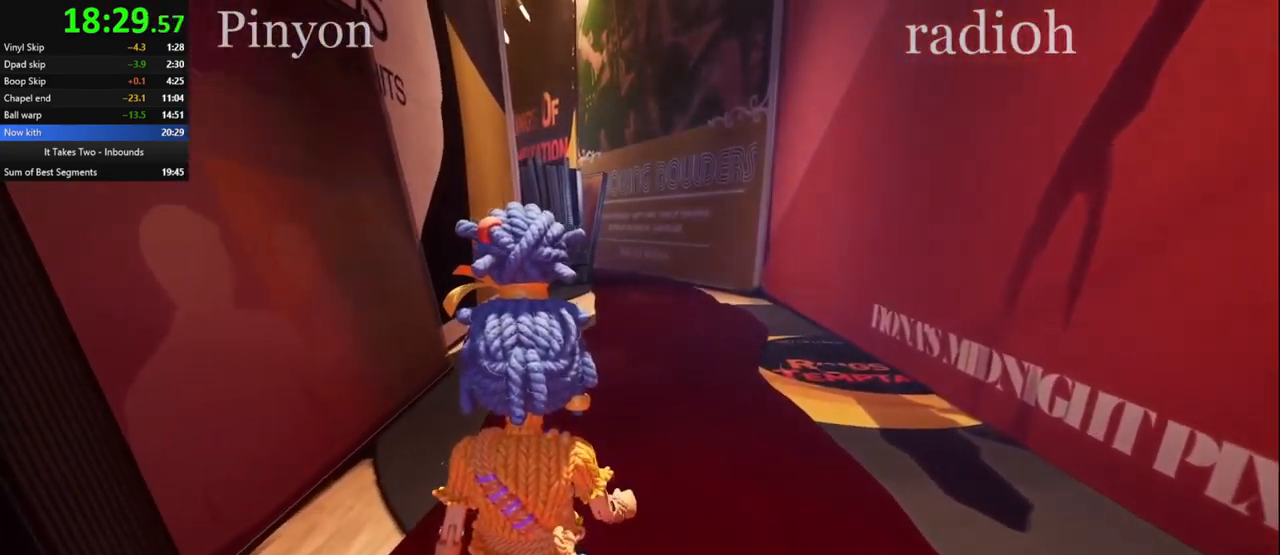
{"keys": [], "mouse": [], "events": []}
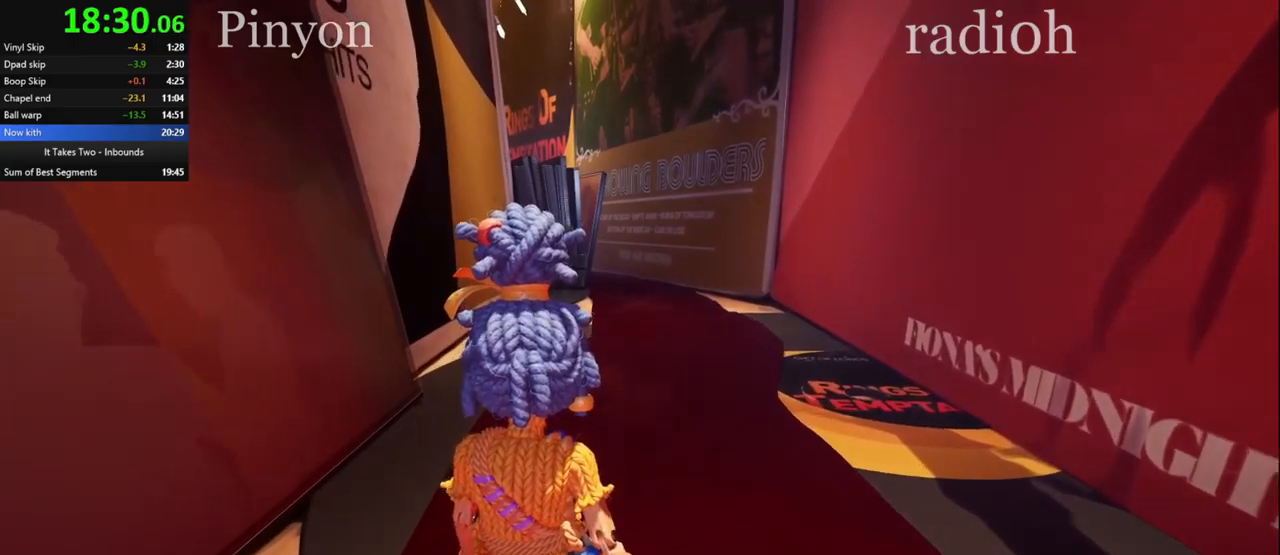
{"keys": [], "mouse": [], "events": []}
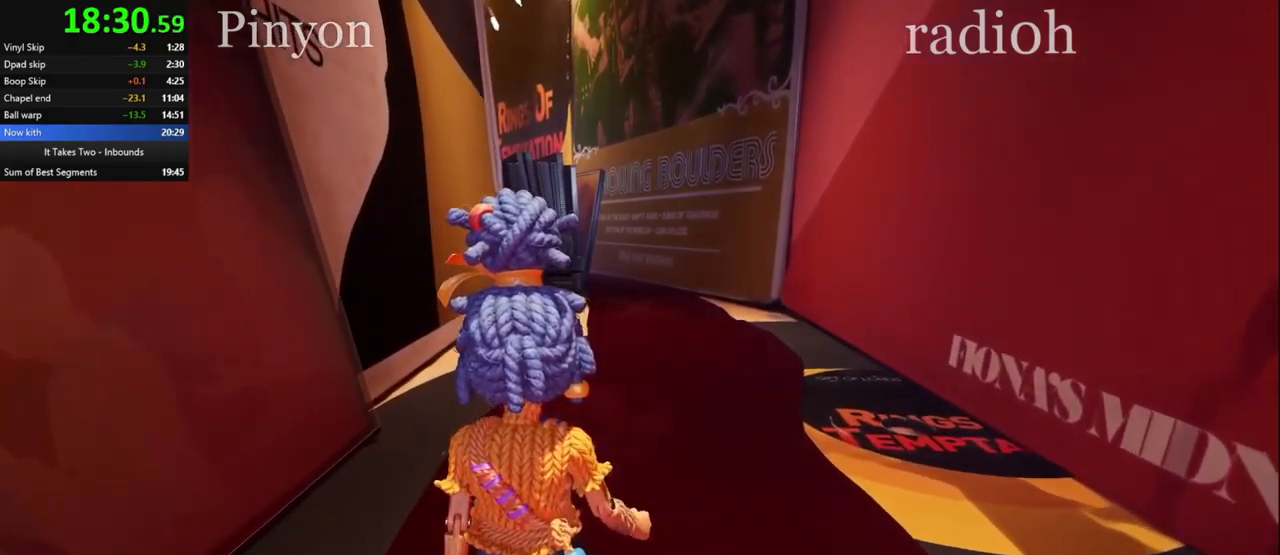
{"keys": ["a"], "mouse": [], "events": [[434, "a", "down"]]}
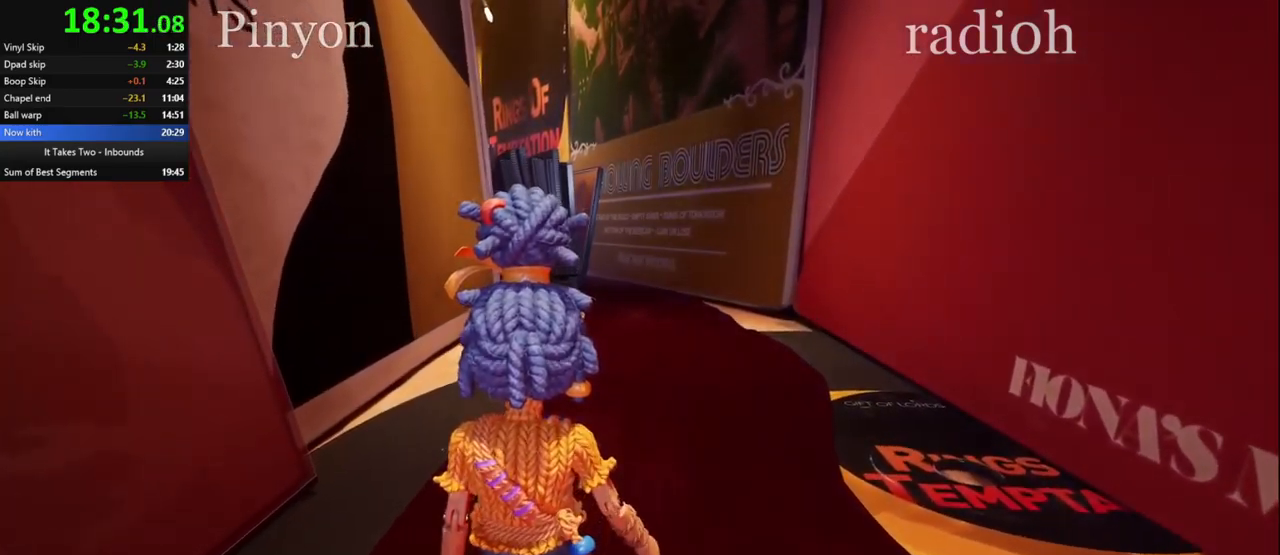
{"keys": ["space"], "mouse": [], "events": [[17, "a", "up"], [50, "space", "down"]]}
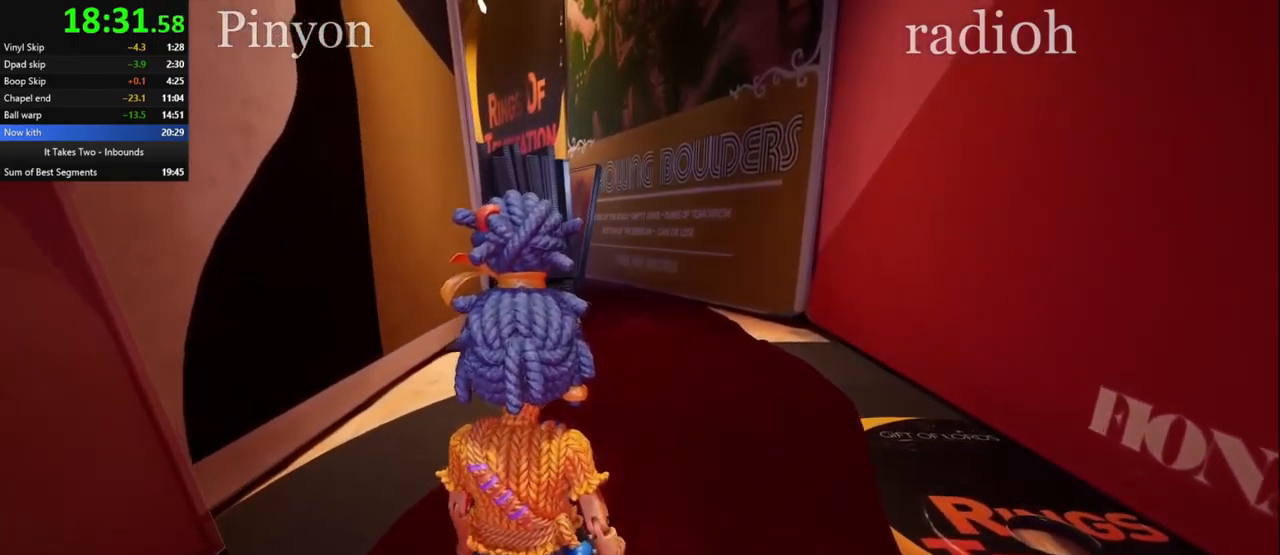
{"keys": [], "mouse": [], "events": [[117, "space", "up"]]}
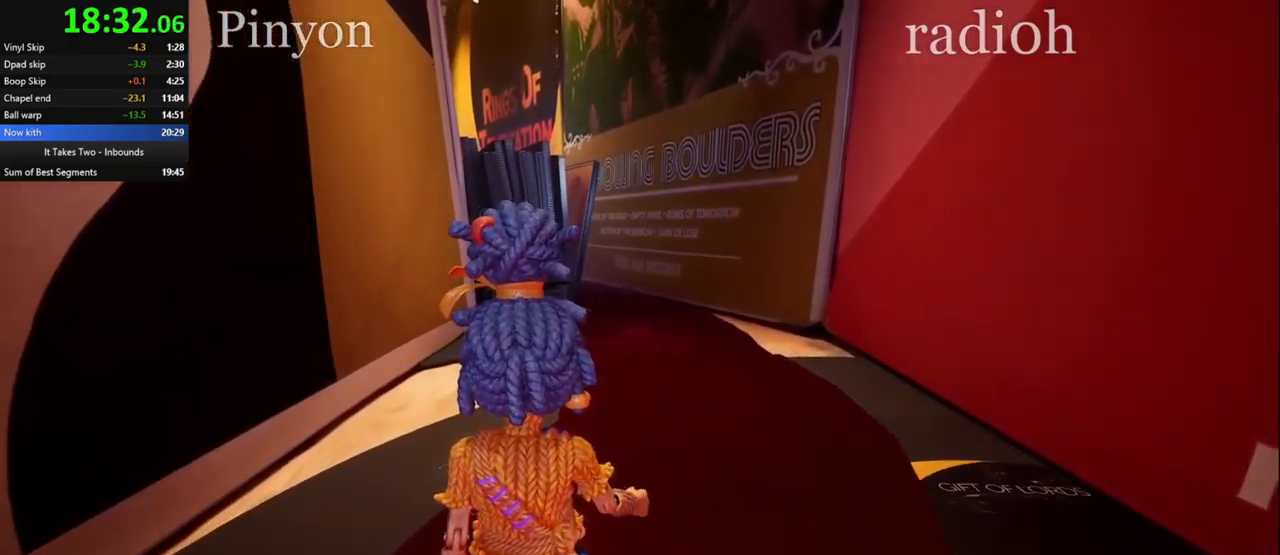
{"keys": [], "mouse": [], "events": []}
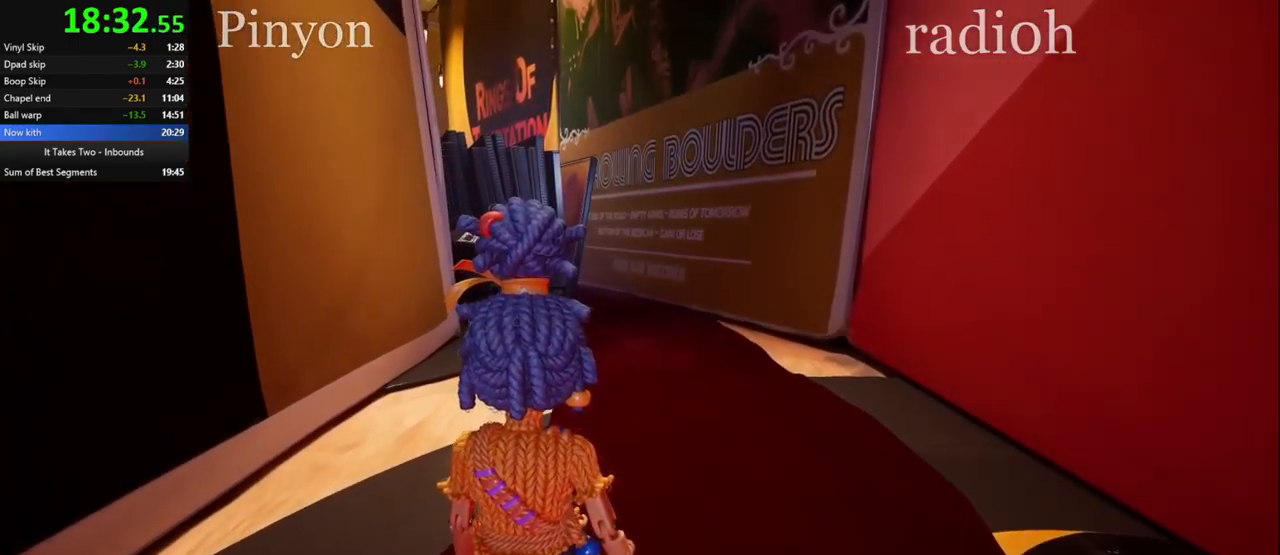
{"keys": [], "mouse": [], "events": []}
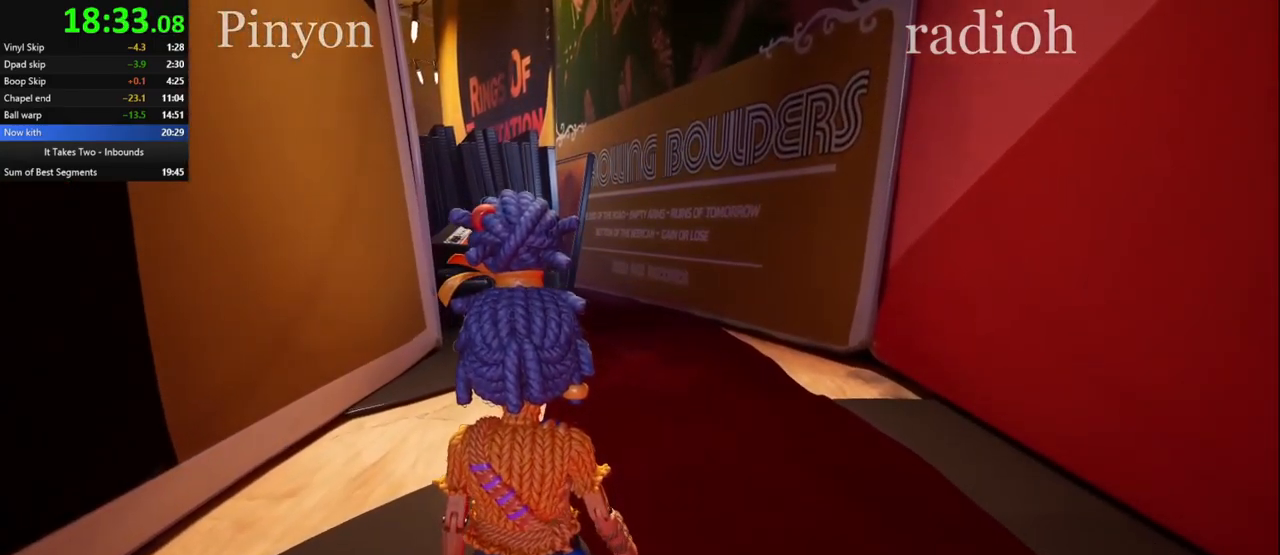
{"keys": [], "mouse": [], "events": []}
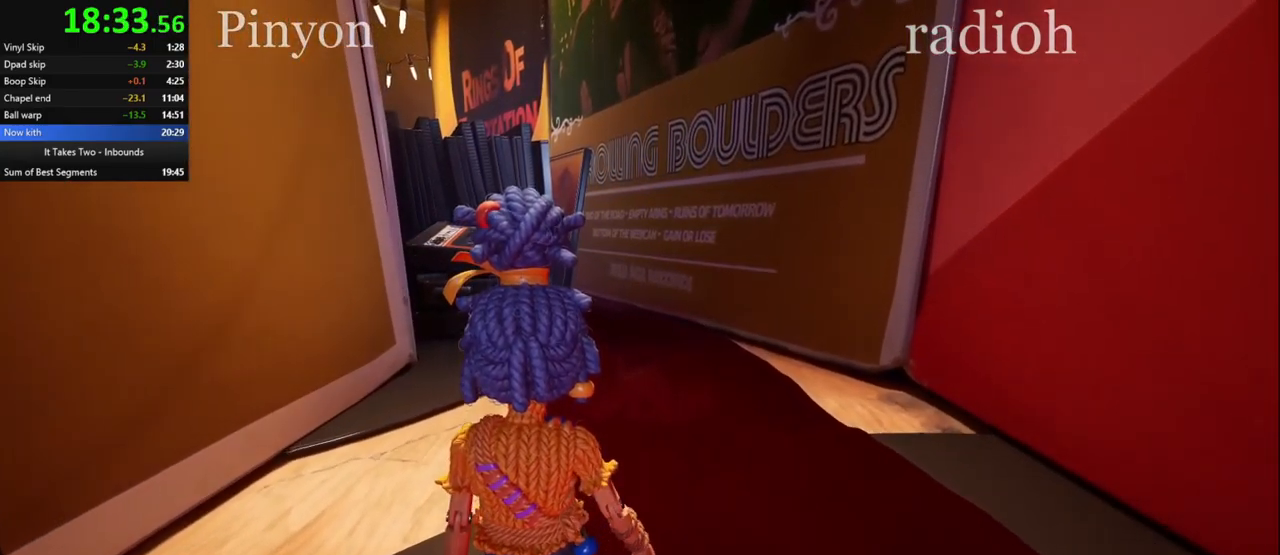
{"keys": [], "mouse": [], "events": []}
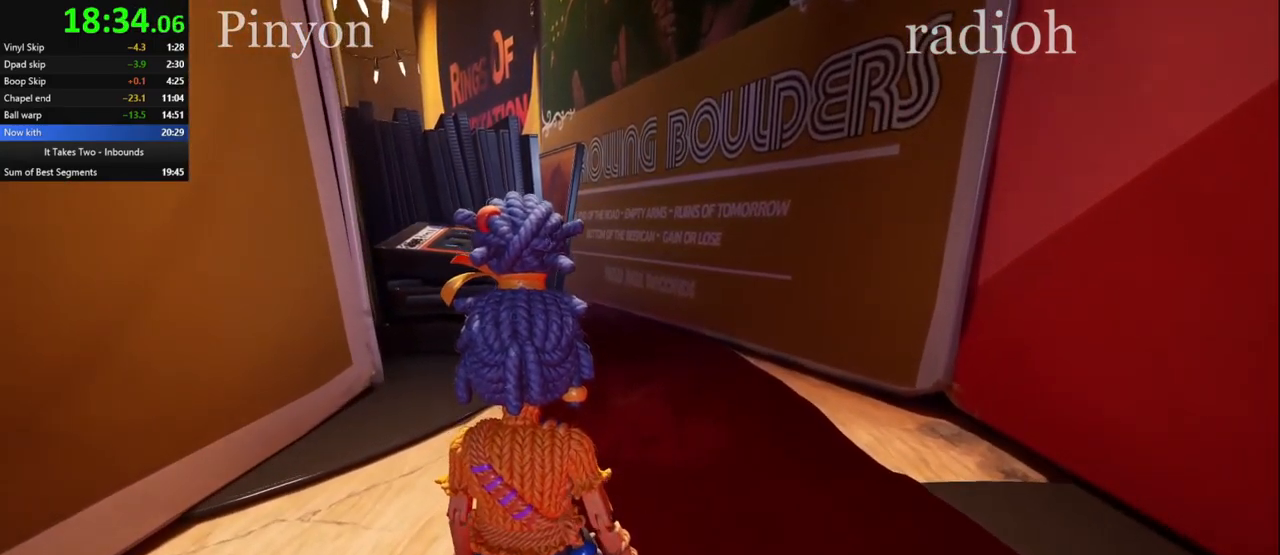
{"keys": [], "mouse": [], "events": []}
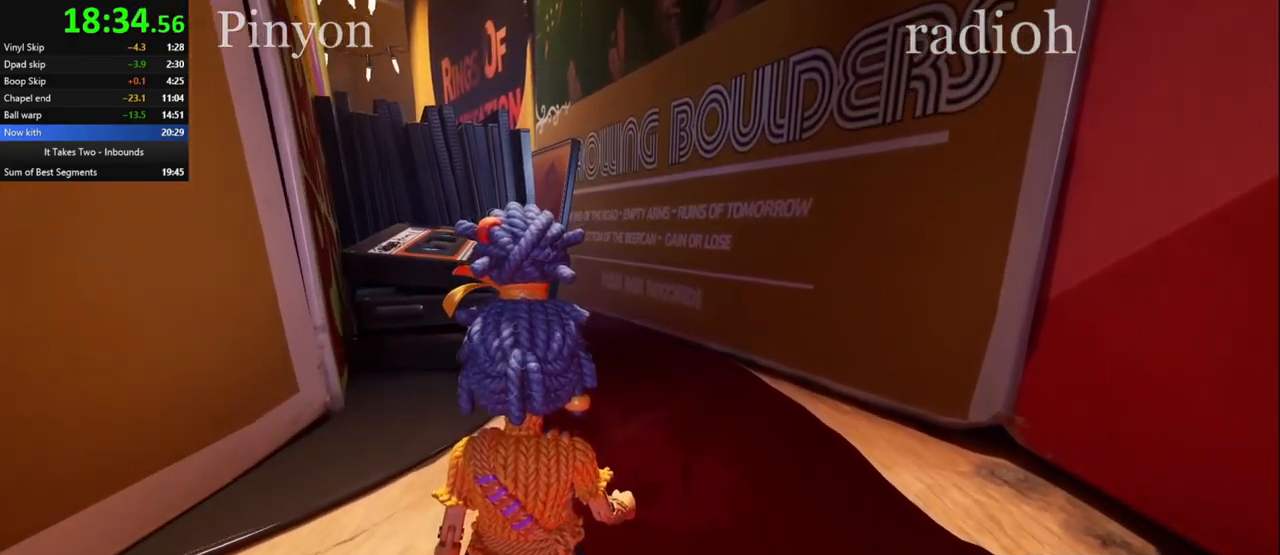
{"keys": [], "mouse": [], "events": [[234, "w", "down"], [300, "w", "up"]]}